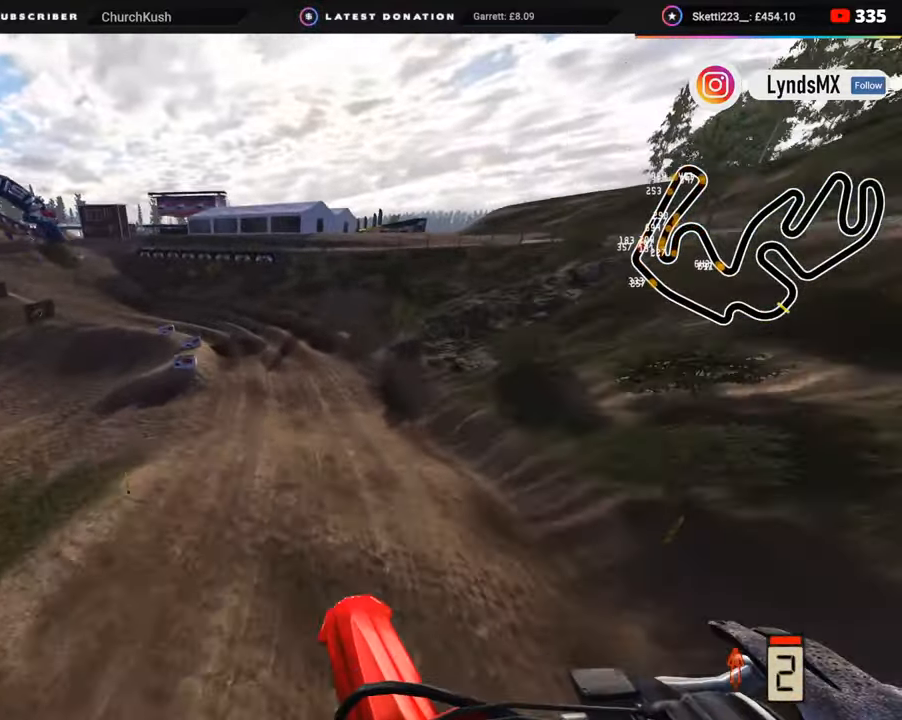
Gameplay with a controller (PlayStation layout); each line is a JSON object with the inputs held at the frame after it. "events" lists button and stick changes between this image and that frame as [ms after this image, input, new state], when the widget could be followed in between. Not read: L1.
{"buttons": ["R2"], "left_stick": "down-left", "right_stick": "center", "events": [[33, "left_stick", "right"], [117, "right_stick", "center"], [250, "left_stick", "center"], [450, "left_stick", "down-left"]]}
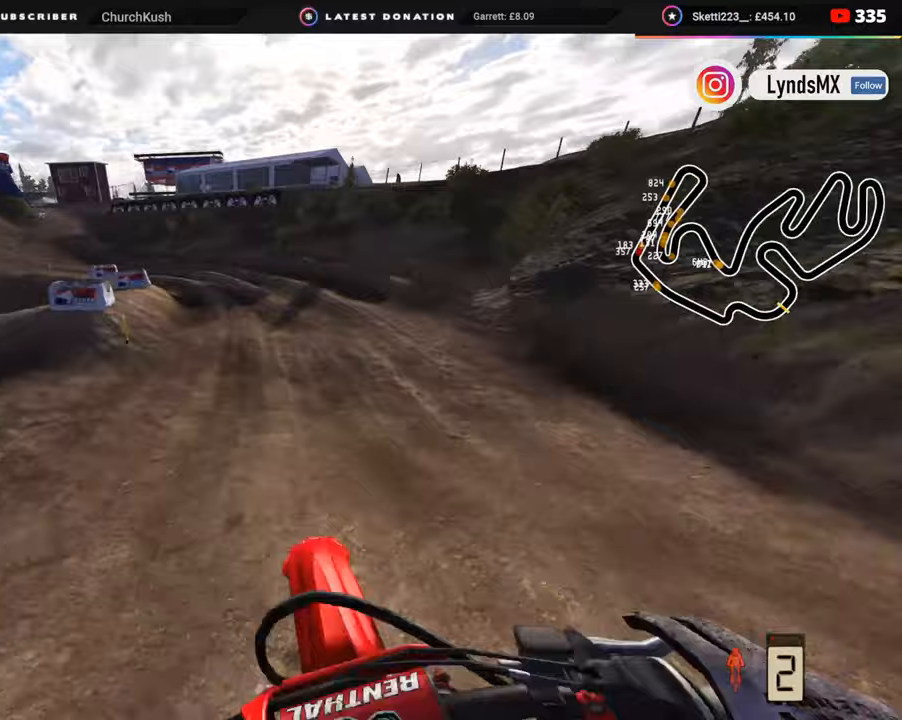
{"buttons": ["TRIANGLE", "R2"], "left_stick": "down-left", "right_stick": "center", "events": [[100, "right_stick", "up"], [483, "right_stick", "center"], [500, "TRIANGLE", "down"]]}
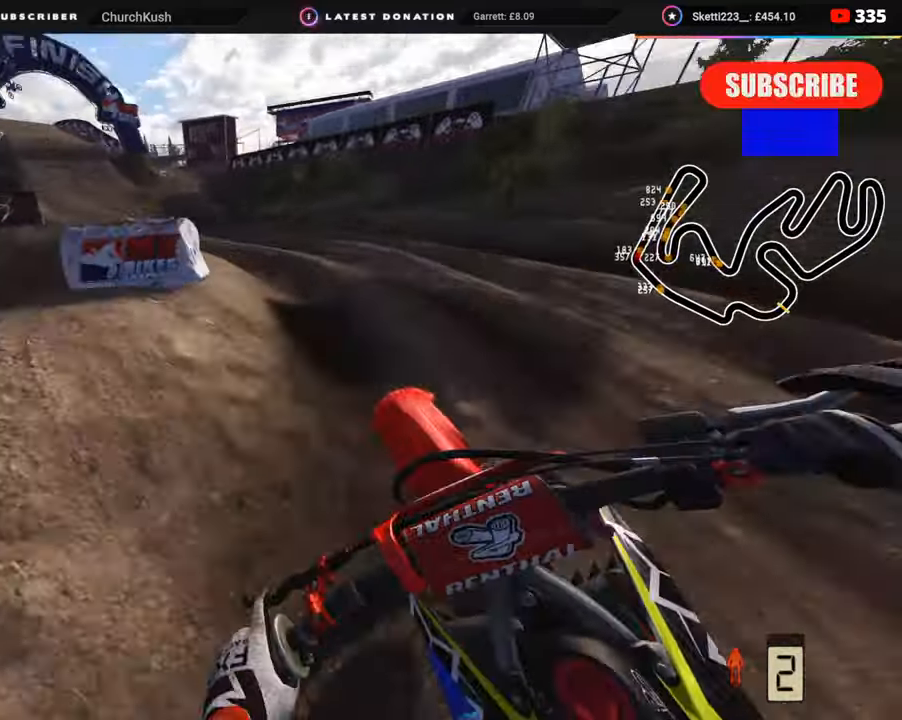
{"buttons": ["R2"], "left_stick": "down-left", "right_stick": "center", "events": [[50, "TRIANGLE", "up"], [167, "right_stick", "up"], [400, "right_stick", "center"]]}
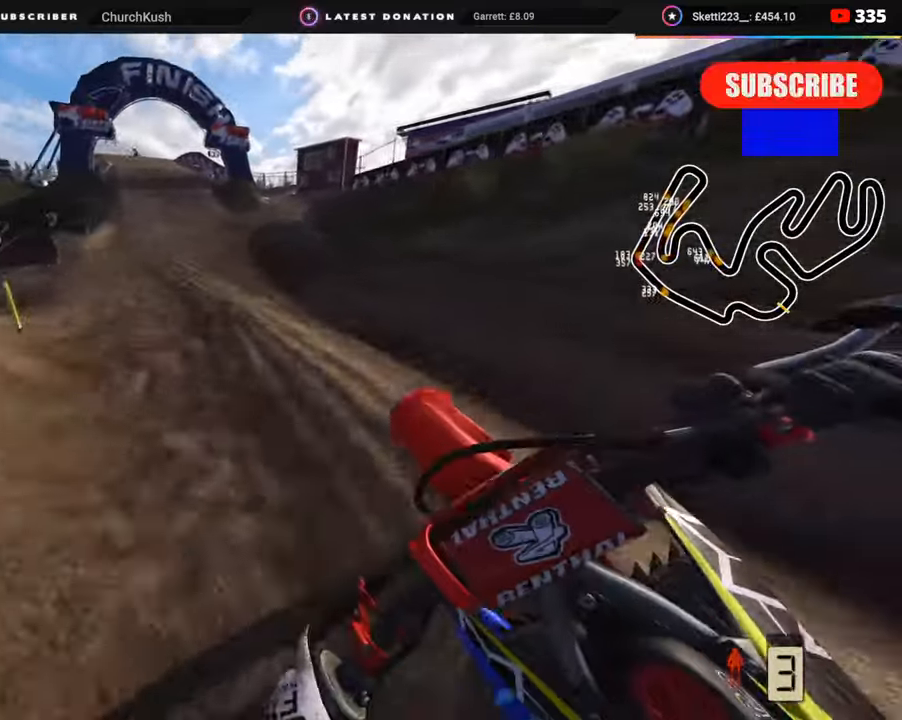
{"buttons": ["R2", "R3"], "left_stick": "center", "right_stick": "center", "events": [[50, "right_stick", "up"], [83, "left_stick", "down-right"], [183, "left_stick", "center"], [400, "right_stick", "center"], [483, "R3", "down"]]}
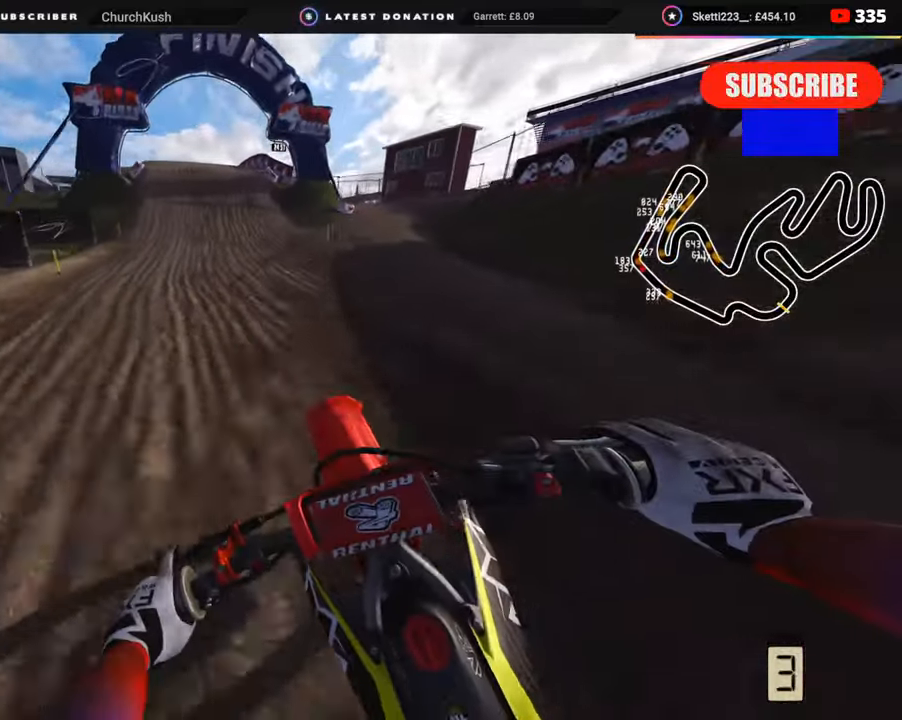
{"buttons": ["R2"], "left_stick": "down-left", "right_stick": "down", "events": [[150, "right_stick", "down"], [300, "left_stick", "down-left"], [450, "R3", "up"]]}
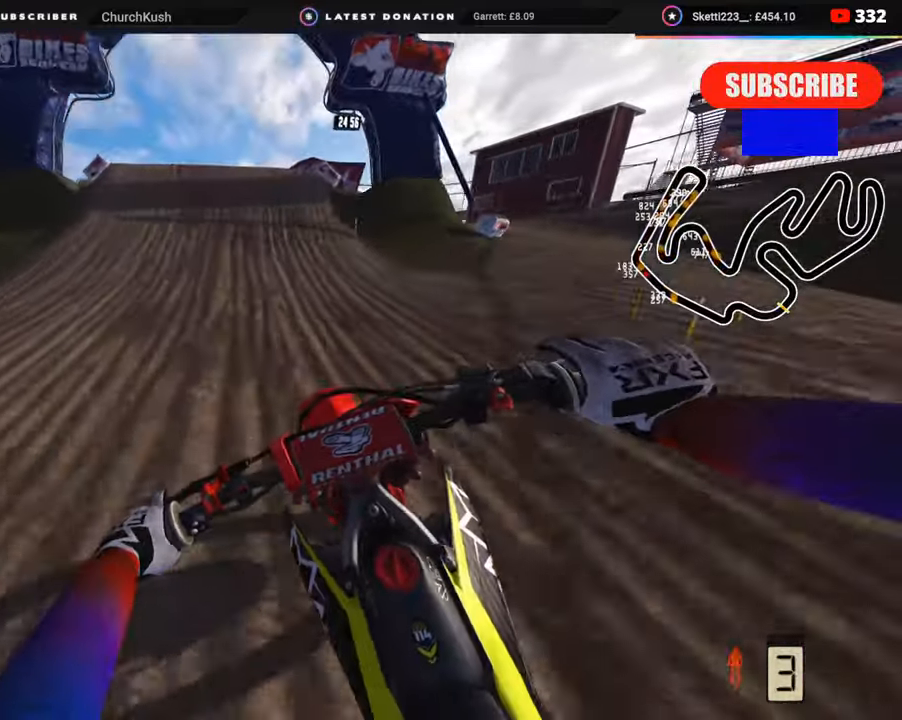
{"buttons": ["R3"], "left_stick": "left", "right_stick": "down-left", "events": [[33, "R1", "down"], [83, "R1", "up"], [150, "right_stick", "down-left"], [267, "R1", "down"], [317, "R1", "up"], [367, "R3", "down"], [417, "R2", "up"], [433, "left_stick", "left"]]}
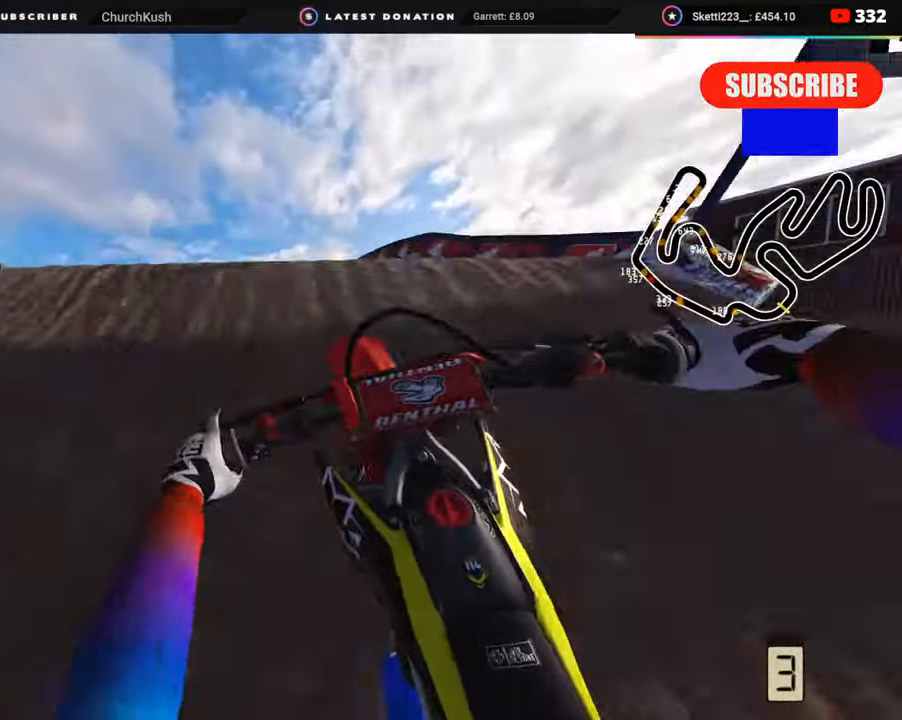
{"buttons": [], "left_stick": "right", "right_stick": "down", "events": [[33, "right_stick", "down"], [133, "left_stick", "up-right"], [233, "R3", "up"], [350, "left_stick", "right"]]}
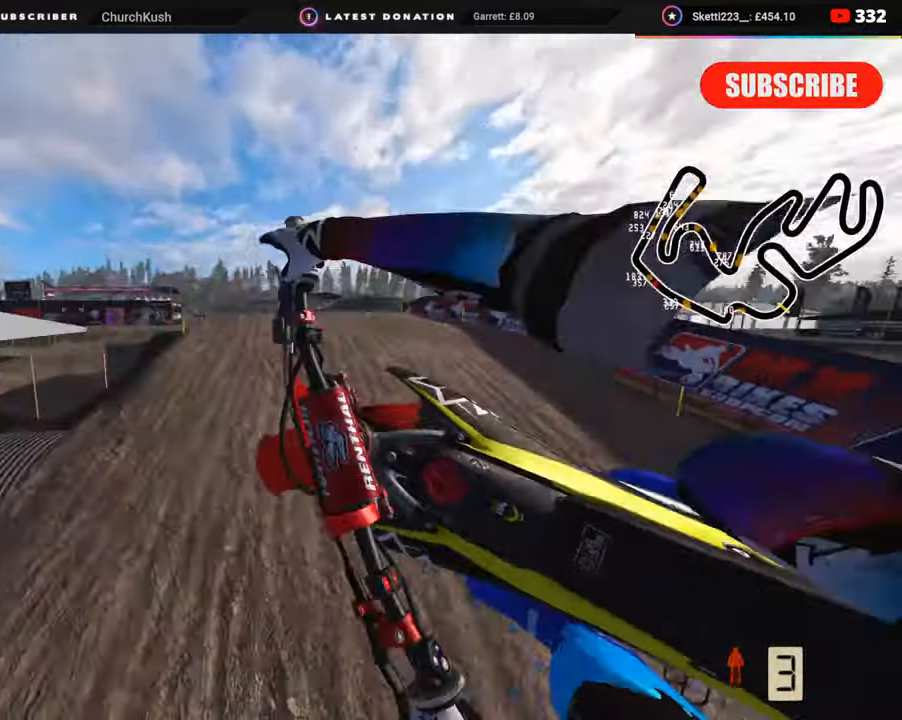
{"buttons": ["R2"], "left_stick": "center", "right_stick": "left", "events": [[17, "right_stick", "down-left"], [150, "left_stick", "center"], [183, "right_stick", "left"], [483, "R2", "down"]]}
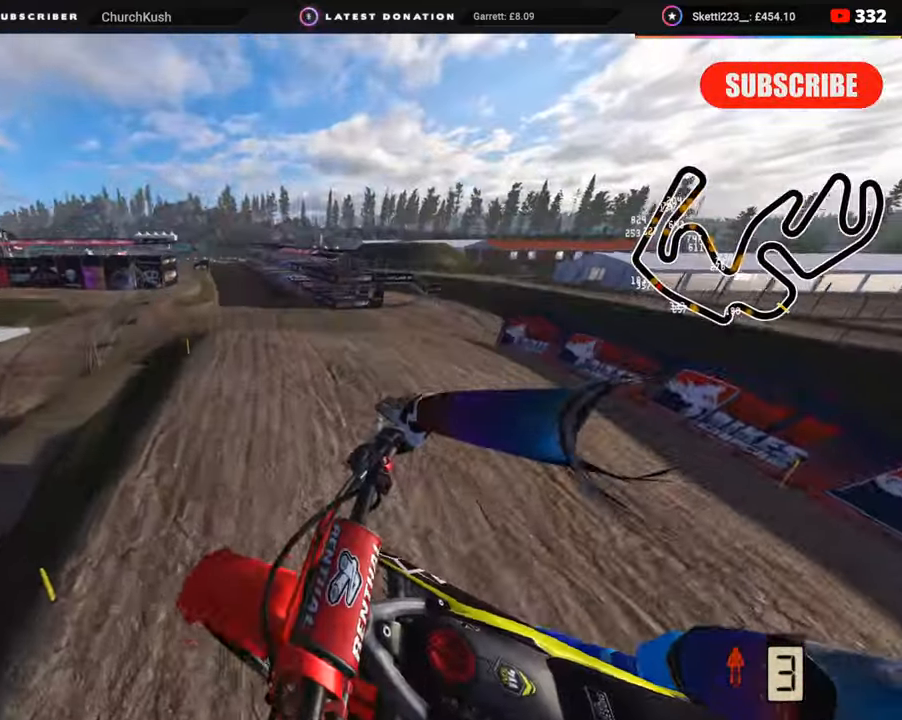
{"buttons": [], "left_stick": "center", "right_stick": "left", "events": [[83, "R2", "up"], [300, "TOUCHPAD", "down"], [483, "TOUCHPAD", "up"]]}
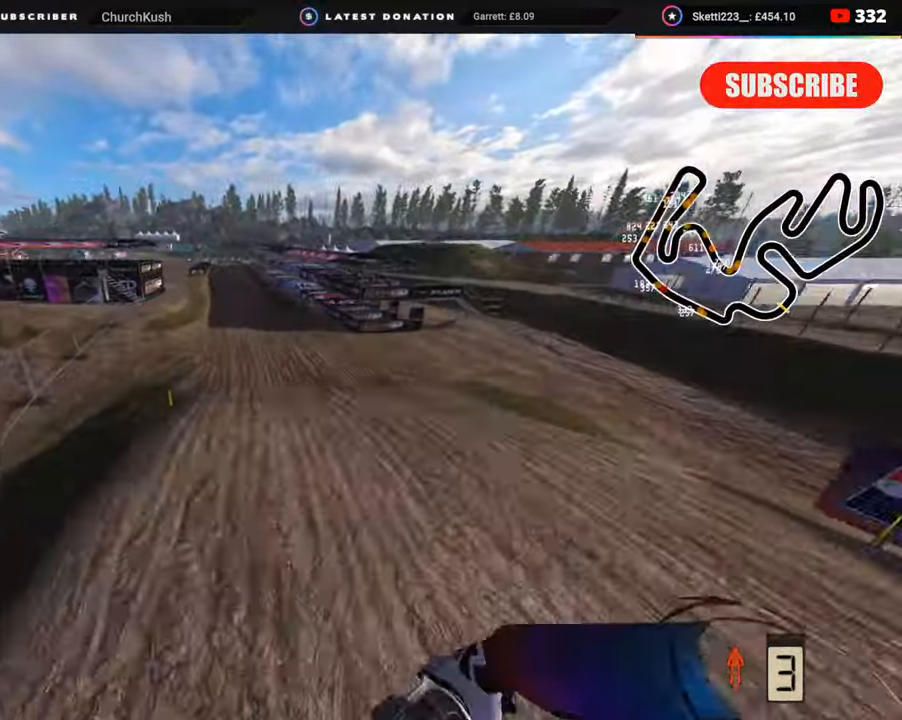
{"buttons": ["R2"], "left_stick": "center", "right_stick": "up-left", "events": [[33, "right_stick", "up-left"], [67, "R2", "down"], [267, "left_stick", "left"], [500, "left_stick", "center"]]}
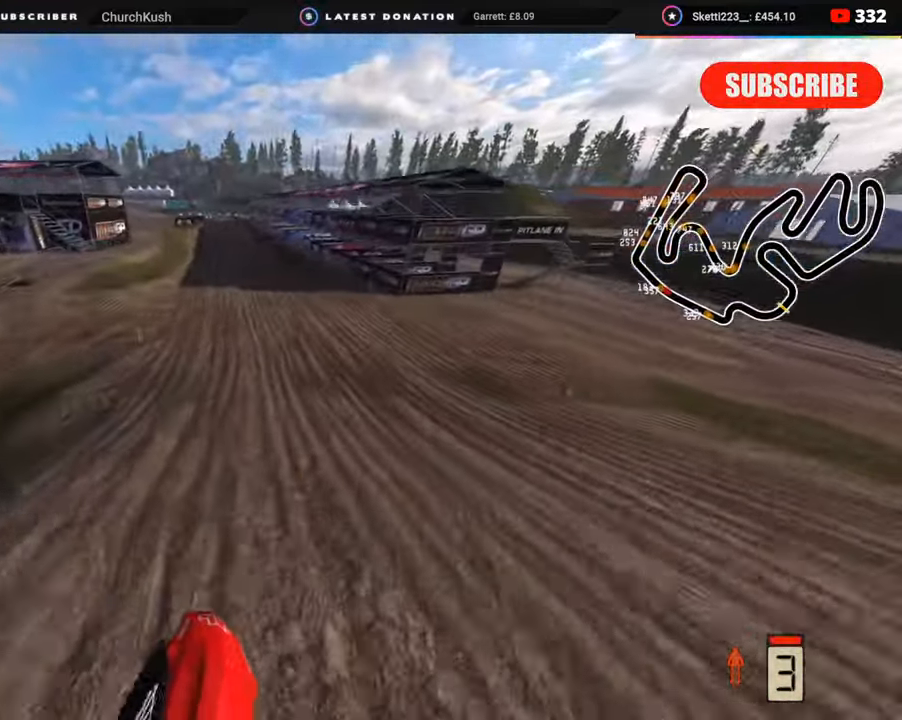
{"buttons": ["R2", "R3"], "left_stick": "down-left", "right_stick": "left", "events": [[33, "right_stick", "left"], [100, "R3", "down"], [417, "left_stick", "down-left"]]}
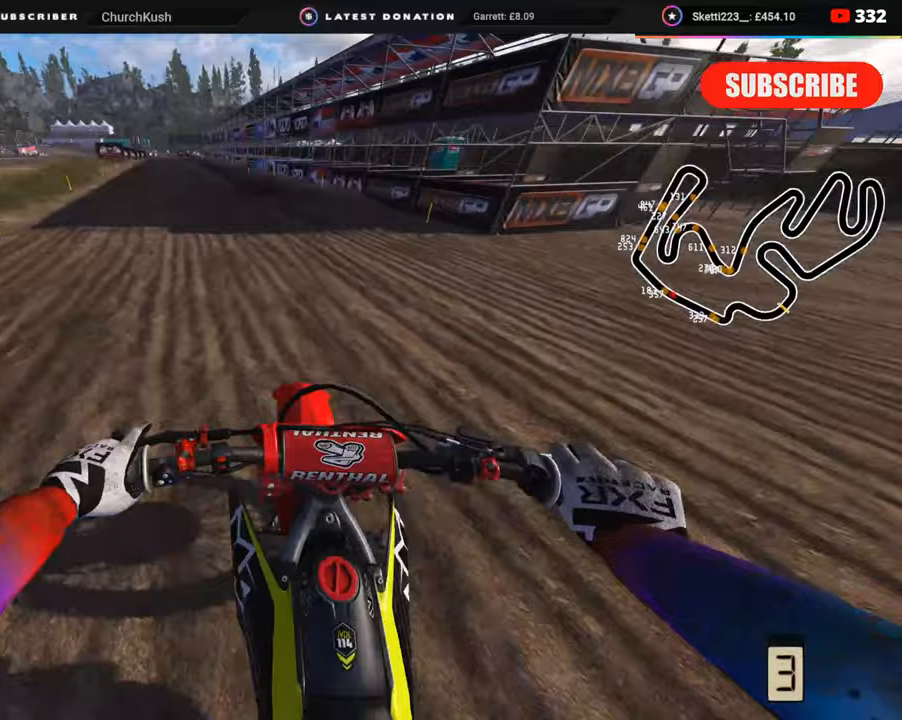
{"buttons": ["R2"], "left_stick": "down-left", "right_stick": "down", "events": [[67, "right_stick", "down-left"], [250, "R3", "up"], [267, "right_stick", "down"]]}
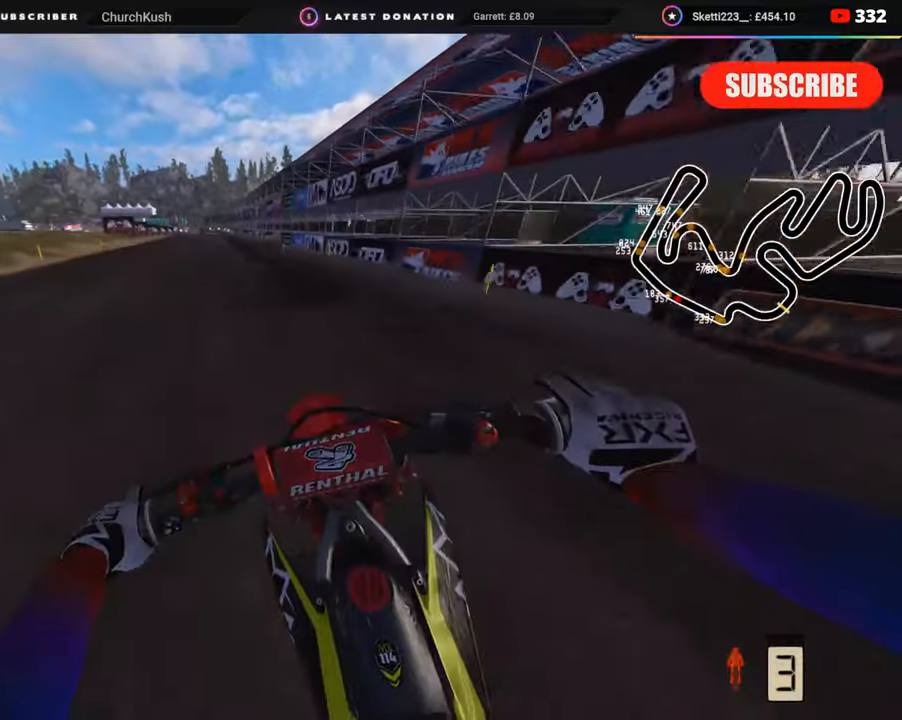
{"buttons": ["R2"], "left_stick": "center", "right_stick": "down", "events": [[433, "left_stick", "center"]]}
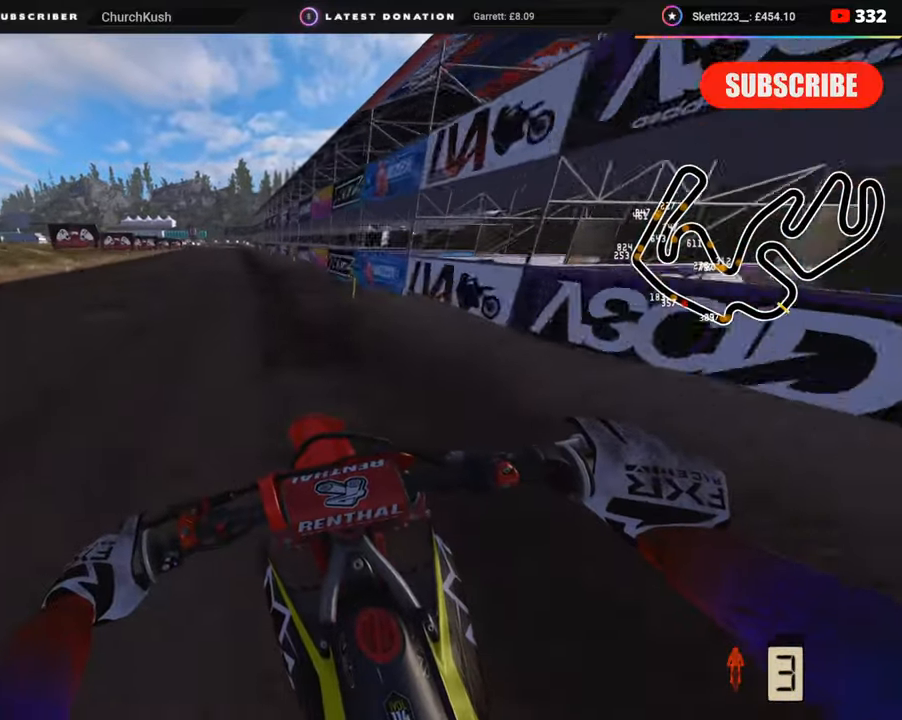
{"buttons": ["R2"], "left_stick": "down", "right_stick": "down", "events": [[483, "left_stick", "down"]]}
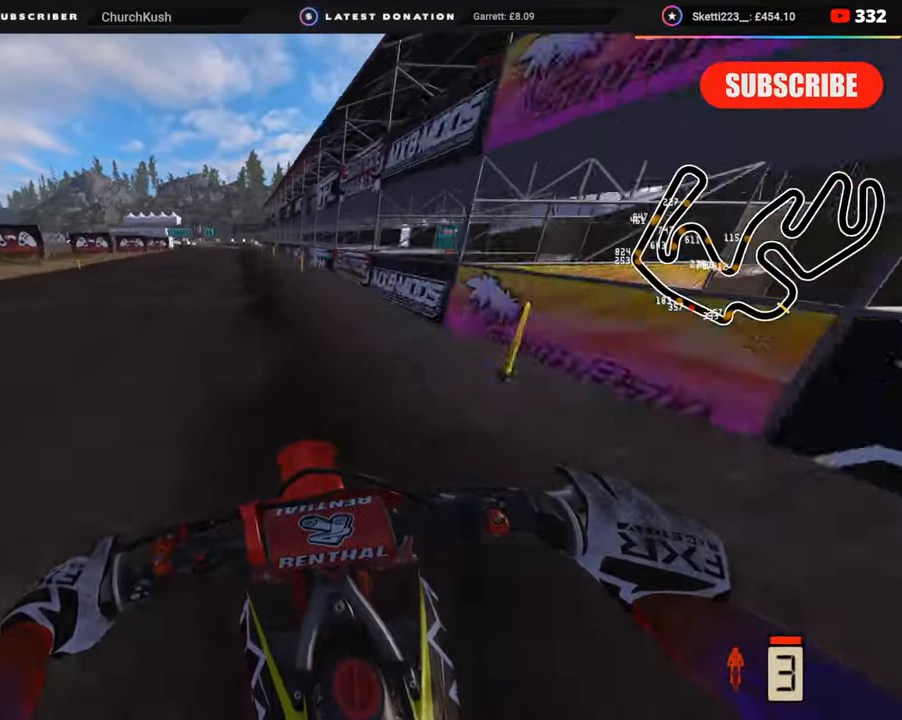
{"buttons": [], "left_stick": "down", "right_stick": "down", "events": [[67, "SQUARE", "down"], [150, "SQUARE", "up"], [333, "SQUARE", "down"], [400, "SQUARE", "up"], [433, "R2", "up"]]}
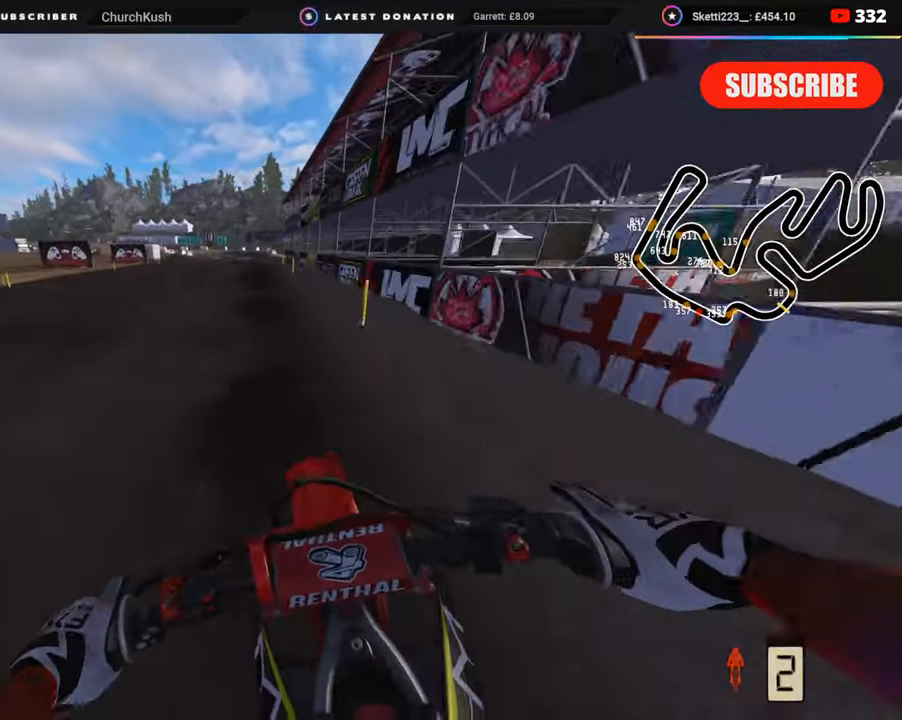
{"buttons": [], "left_stick": "down-left", "right_stick": "down", "events": [[17, "SQUARE", "down"], [83, "SQUARE", "up"], [200, "SQUARE", "down"], [233, "left_stick", "down-left"], [267, "SQUARE", "up"]]}
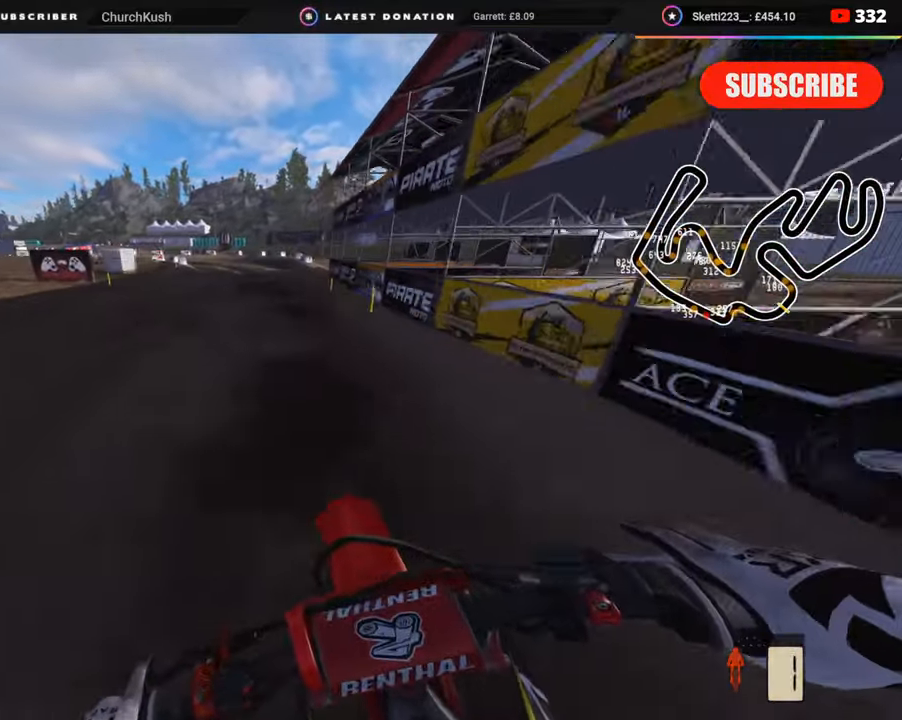
{"buttons": [], "left_stick": "down-left", "right_stick": "down", "events": [[33, "TRIANGLE", "down"], [50, "R2", "down"], [100, "R2", "up"], [100, "TRIANGLE", "up"], [217, "R2", "down"], [317, "R2", "up"], [417, "R2", "down"], [500, "R2", "up"]]}
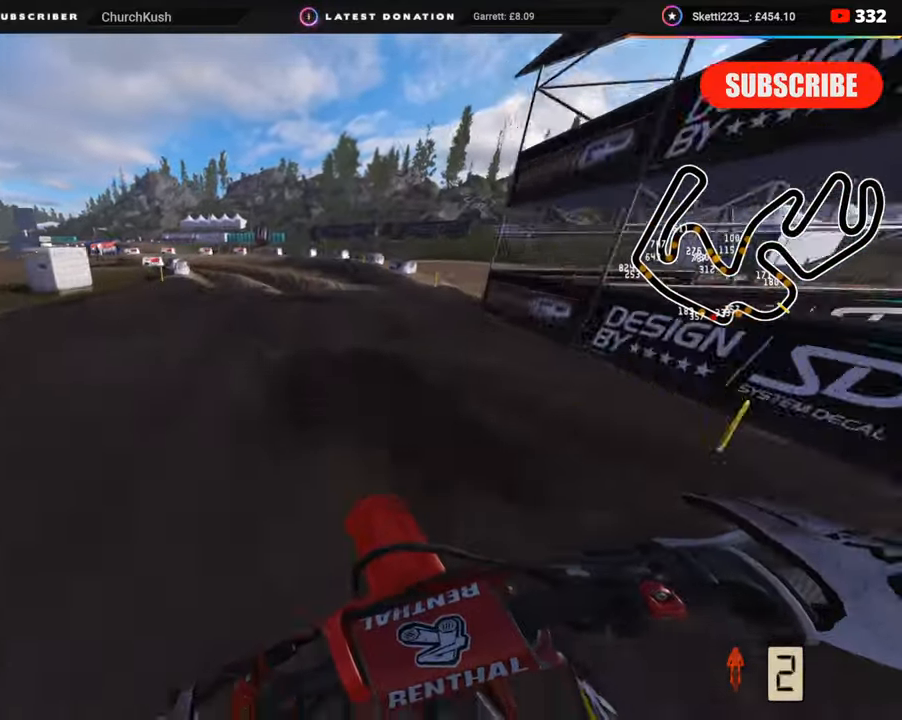
{"buttons": [], "left_stick": "down-left", "right_stick": "down", "events": [[133, "R2", "down"], [233, "R2", "up"], [333, "R2", "down"], [450, "R2", "up"]]}
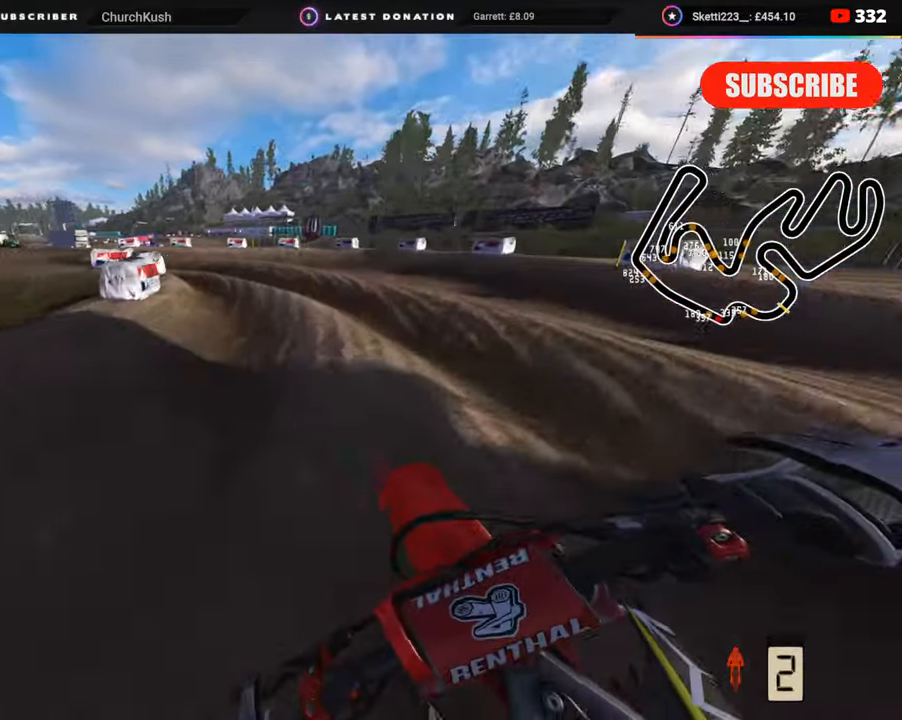
{"buttons": ["R2"], "left_stick": "down-left", "right_stick": "up-right", "events": [[67, "R2", "down"], [67, "right_stick", "down-right"], [183, "R2", "up"], [267, "R2", "down"], [317, "right_stick", "up-right"]]}
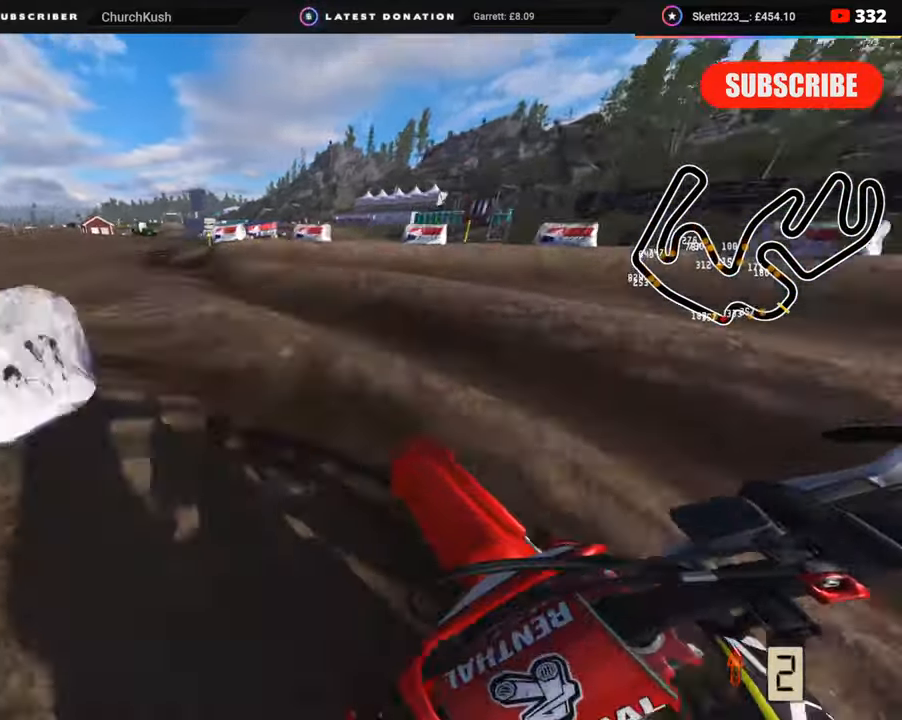
{"buttons": [], "left_stick": "up-right", "right_stick": "center", "events": [[83, "left_stick", "right"], [217, "left_stick", "up-right"], [300, "TRIANGLE", "down"], [367, "TRIANGLE", "up"], [400, "right_stick", "center"], [433, "R2", "up"]]}
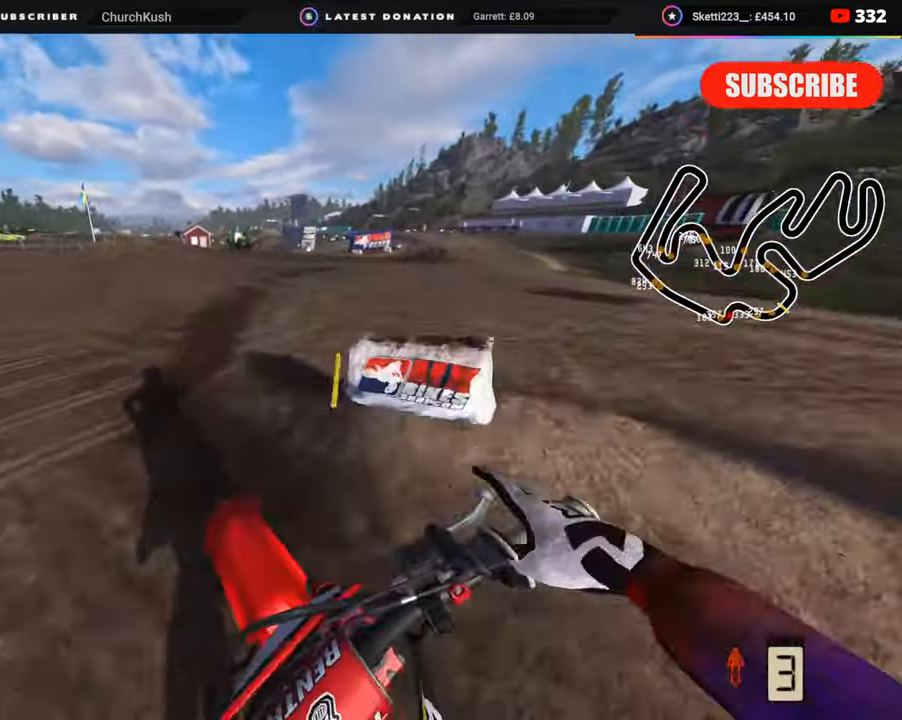
{"buttons": ["R2", "R3"], "left_stick": "up-right", "right_stick": "up-left", "events": [[17, "R2", "down"], [17, "right_stick", "down"], [167, "right_stick", "center"], [233, "right_stick", "up"], [317, "R2", "up"], [333, "R2", "down"], [367, "R3", "down"], [450, "right_stick", "up-left"]]}
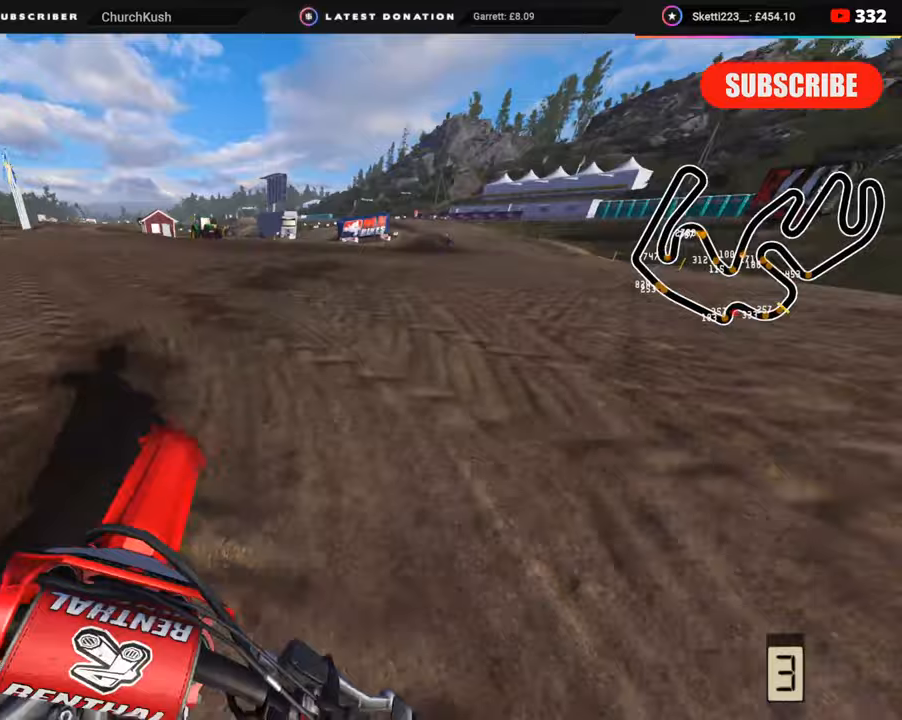
{"buttons": ["R2", "R3"], "left_stick": "up-right", "right_stick": "up-left", "events": []}
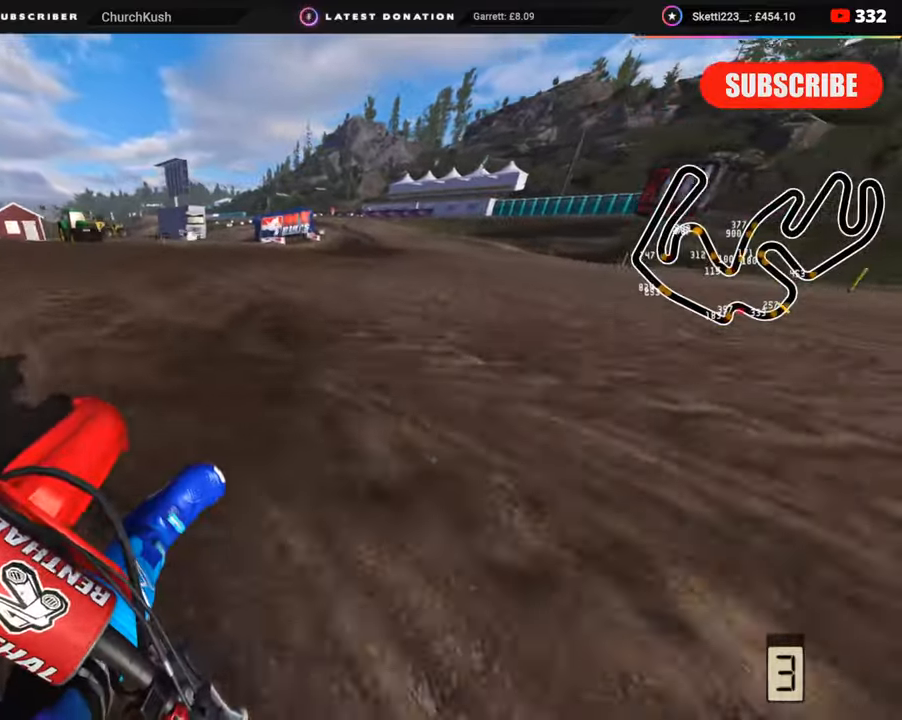
{"buttons": ["R2", "R3"], "left_stick": "center", "right_stick": "left", "events": [[283, "R1", "down"], [283, "right_stick", "left"], [383, "R1", "up"], [417, "left_stick", "center"]]}
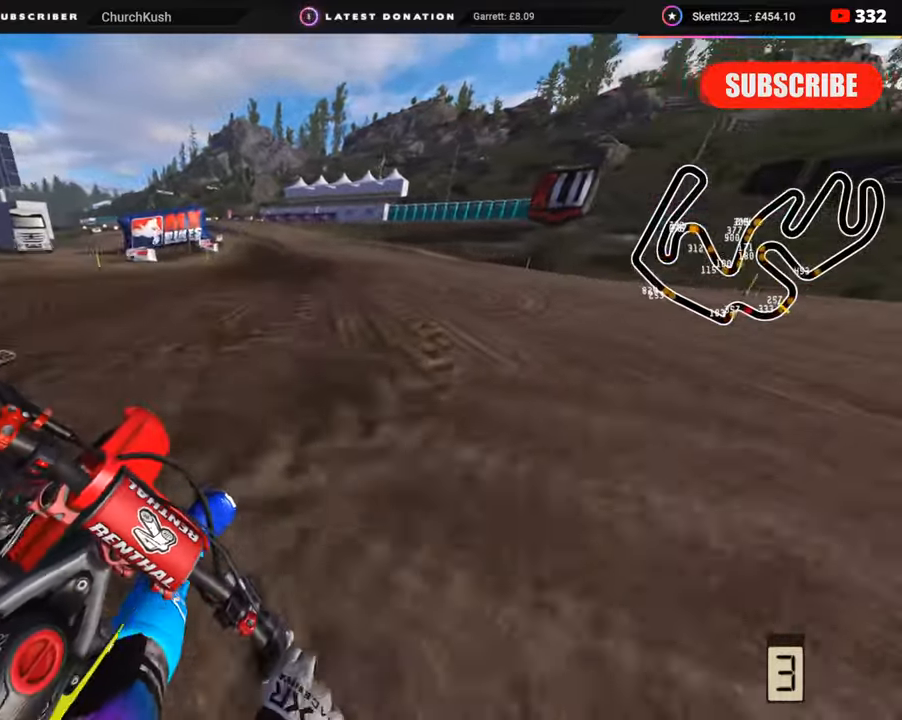
{"buttons": ["R2", "R3"], "left_stick": "down-left", "right_stick": "down-left", "events": [[67, "TOUCHPAD", "down"], [100, "left_stick", "down-left"], [133, "TOUCHPAD", "up"], [400, "right_stick", "down-left"]]}
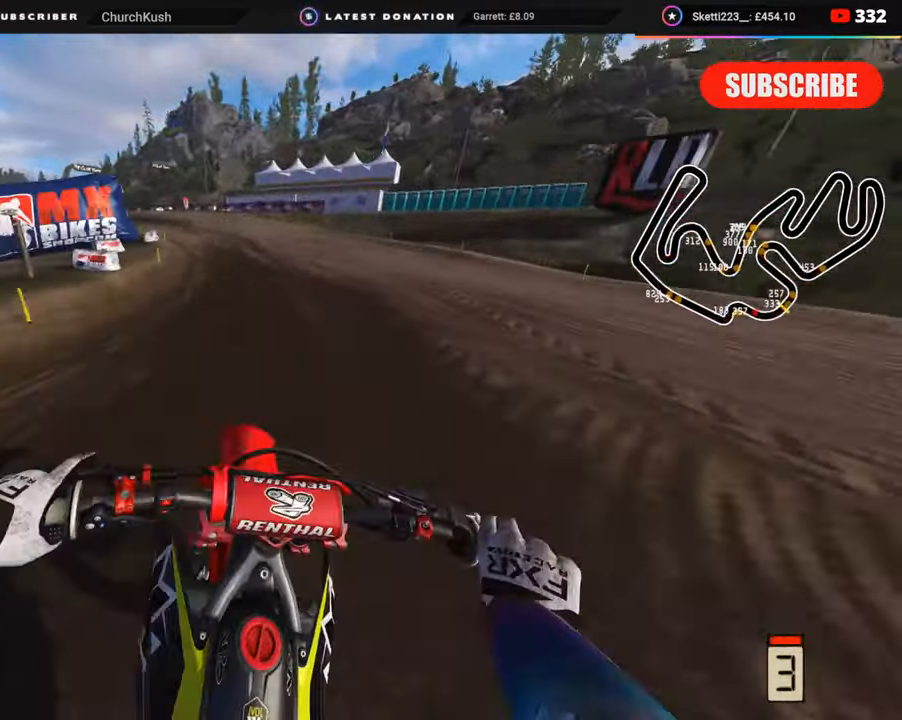
{"buttons": ["R2"], "left_stick": "down-left", "right_stick": "center", "events": [[217, "R3", "up"], [217, "right_stick", "down"], [483, "right_stick", "center"]]}
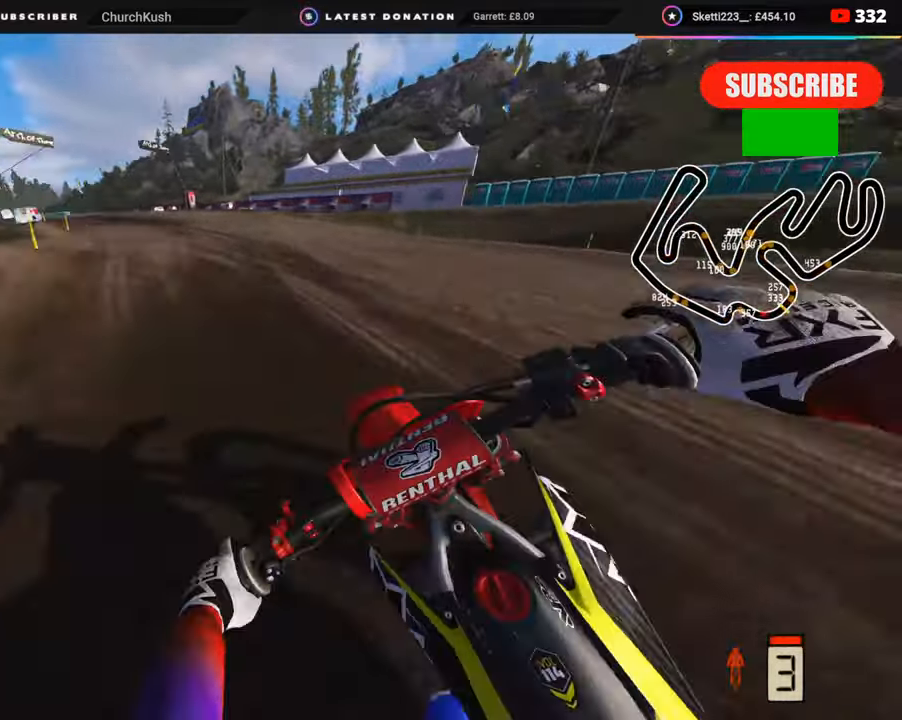
{"buttons": ["R2", "R3"], "left_stick": "down-left", "right_stick": "center", "events": [[83, "R3", "down"]]}
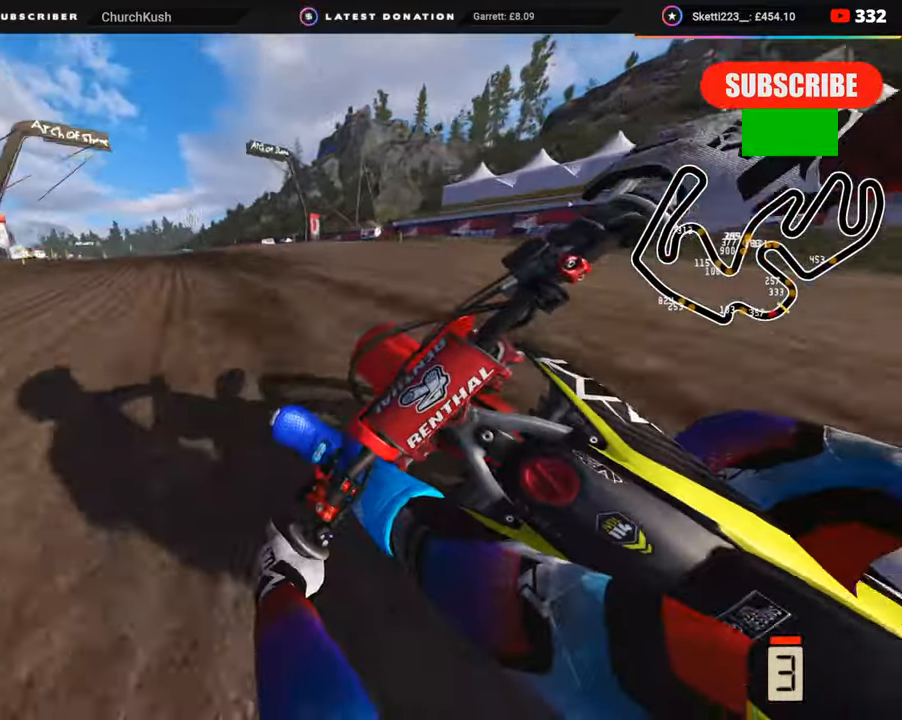
{"buttons": ["L2", "R3"], "left_stick": "down-left", "right_stick": "down-right", "events": [[33, "right_stick", "down"], [117, "L2", "down"], [217, "R2", "up"], [233, "L2", "up"], [283, "L2", "down"], [400, "L2", "up"], [433, "right_stick", "down-right"], [450, "L2", "down"]]}
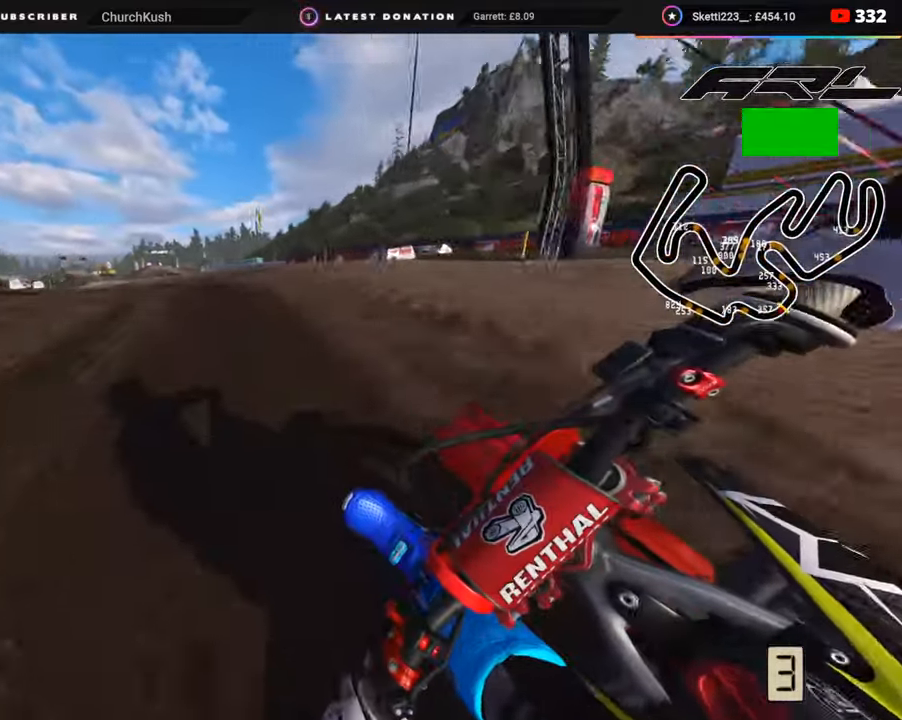
{"buttons": ["R2", "R3"], "left_stick": "down-left", "right_stick": "down-right", "events": [[67, "R2", "down"], [117, "L2", "up"], [183, "R2", "up"], [333, "R2", "down"]]}
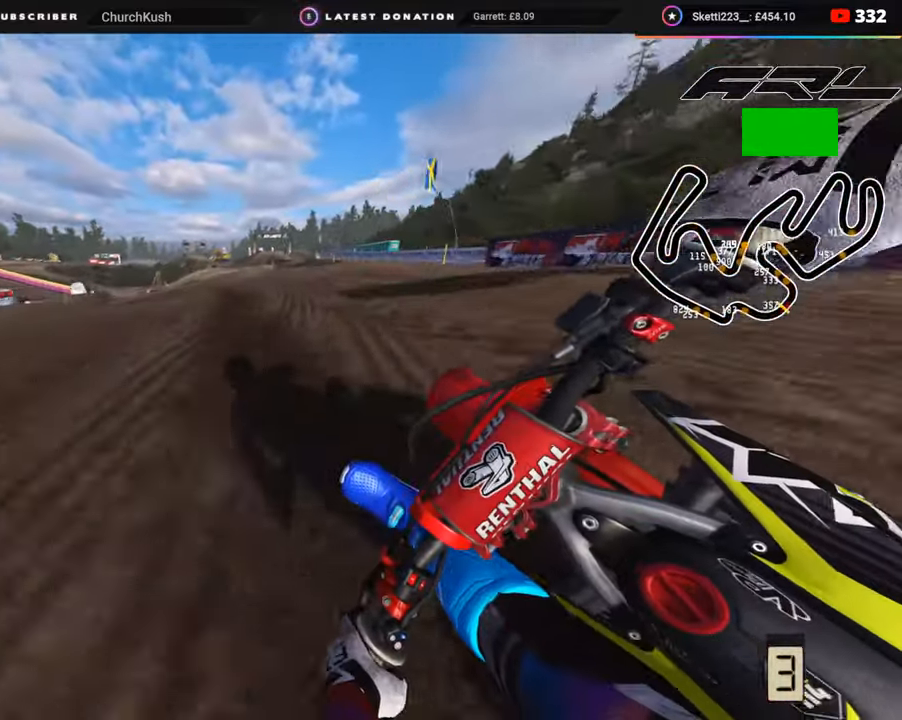
{"buttons": ["L2", "R3"], "left_stick": "down-left", "right_stick": "down-right", "events": [[250, "R2", "up"], [450, "L2", "down"]]}
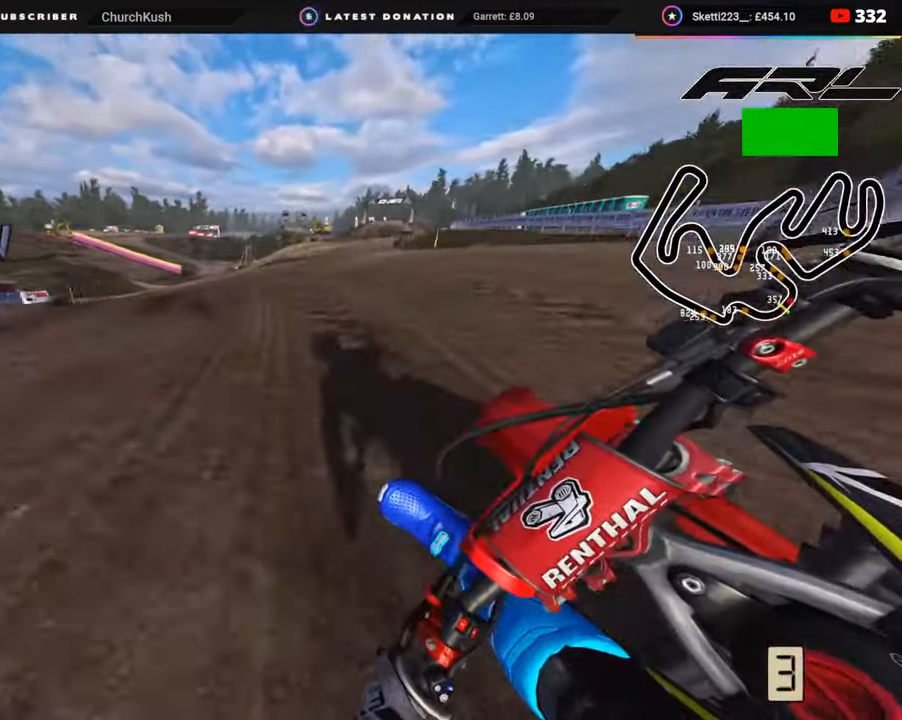
{"buttons": ["R3"], "left_stick": "down-left", "right_stick": "down-right", "events": [[350, "L2", "up"]]}